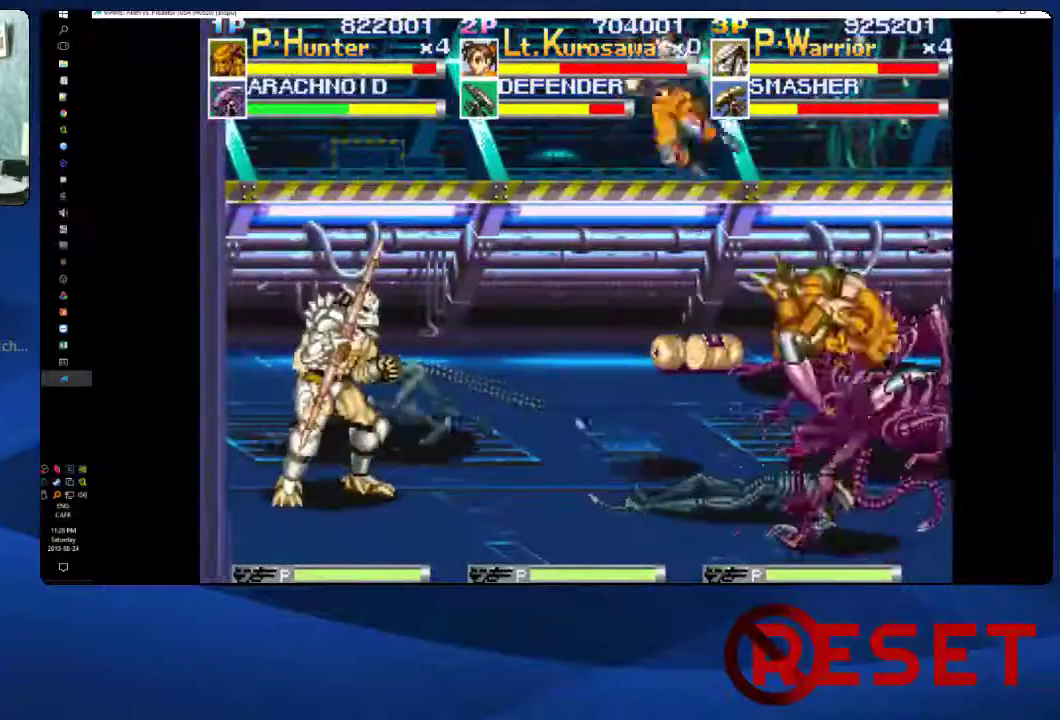
Gameplay with a controller (Xbox layout); each line is a JSON object with the inputs held at the frame after it. "events" lists button and stick changes between this image and that frame as [ms after this image, input, new state], when the widget could be followed in between. Not read: L3 R3 left_stick.
{"buttons": ["DPAD_RIGHT"], "right_stick": "center", "events": [[17, "A", "down"], [267, "A", "up"], [317, "DPAD_DOWN", "up"], [317, "DPAD_RIGHT", "down"], [433, "X", "down"], [500, "X", "up"]]}
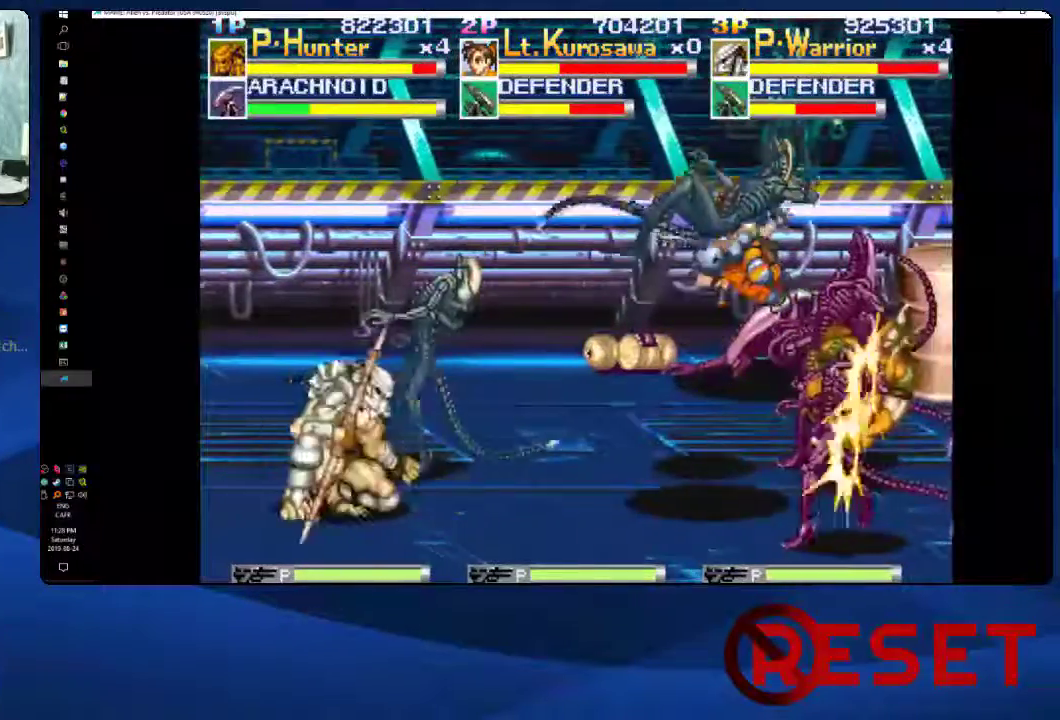
{"buttons": ["DPAD_RIGHT"], "right_stick": "center", "events": [[67, "X", "down"], [133, "X", "up"], [217, "X", "down"], [300, "X", "up"], [367, "X", "down"], [450, "X", "up"]]}
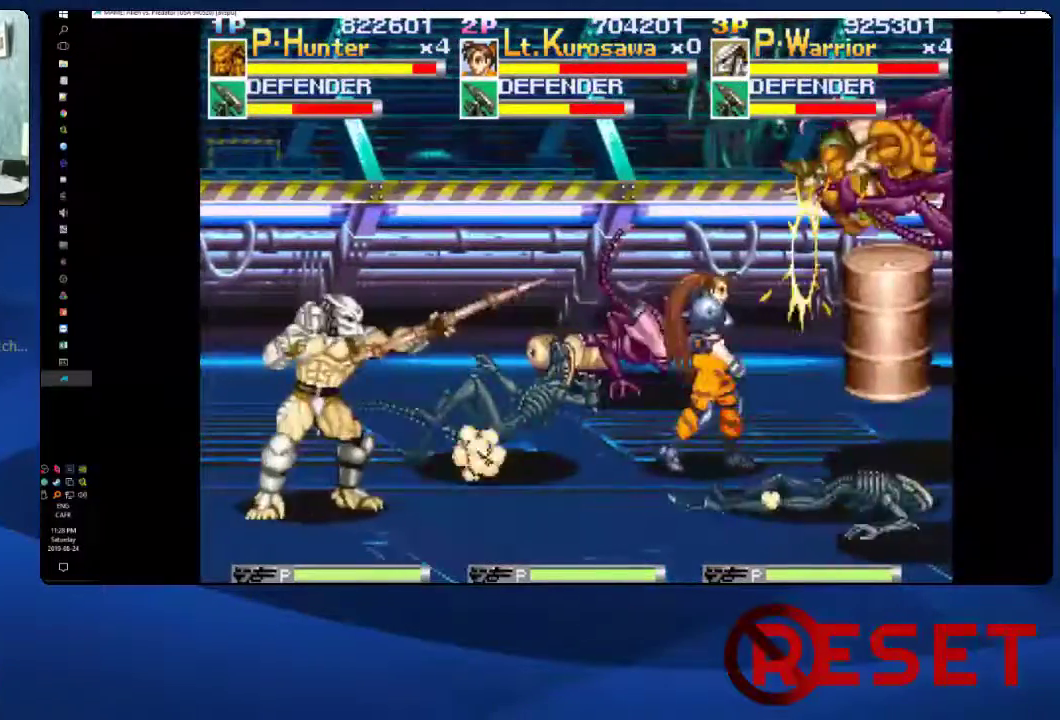
{"buttons": ["DPAD_RIGHT"], "right_stick": "center", "events": [[33, "X", "down"], [117, "X", "up"], [150, "DPAD_UP", "down"], [500, "DPAD_UP", "up"]]}
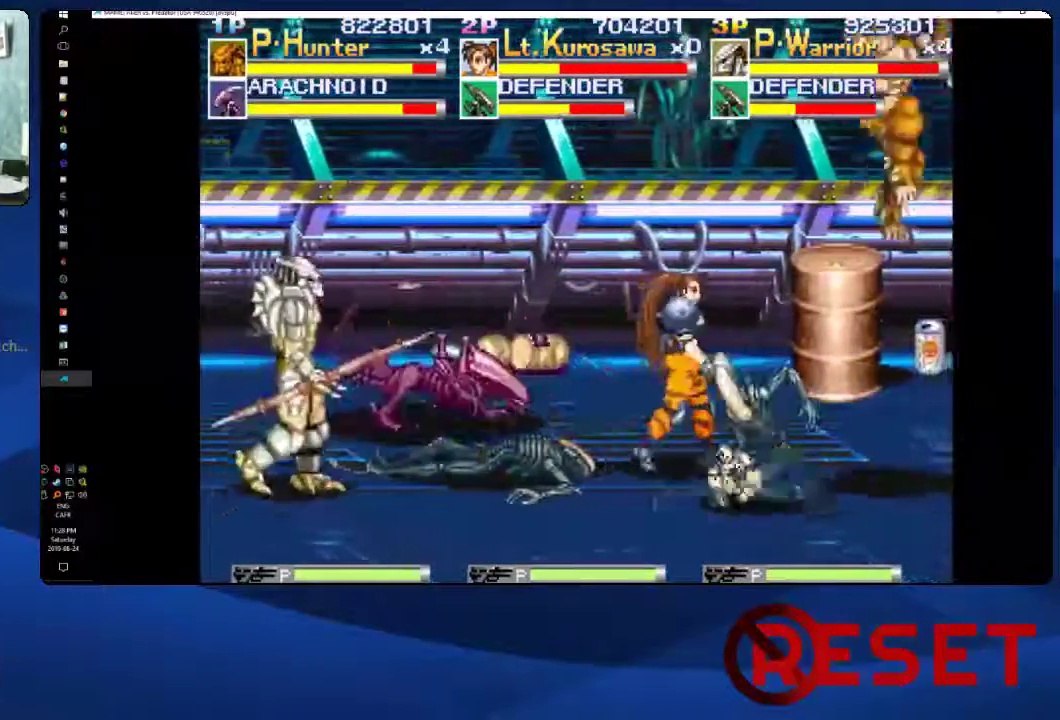
{"buttons": ["X", "DPAD_RIGHT"], "right_stick": "center", "events": [[167, "X", "down"], [267, "X", "up"], [333, "X", "down"], [400, "X", "up"], [483, "X", "down"]]}
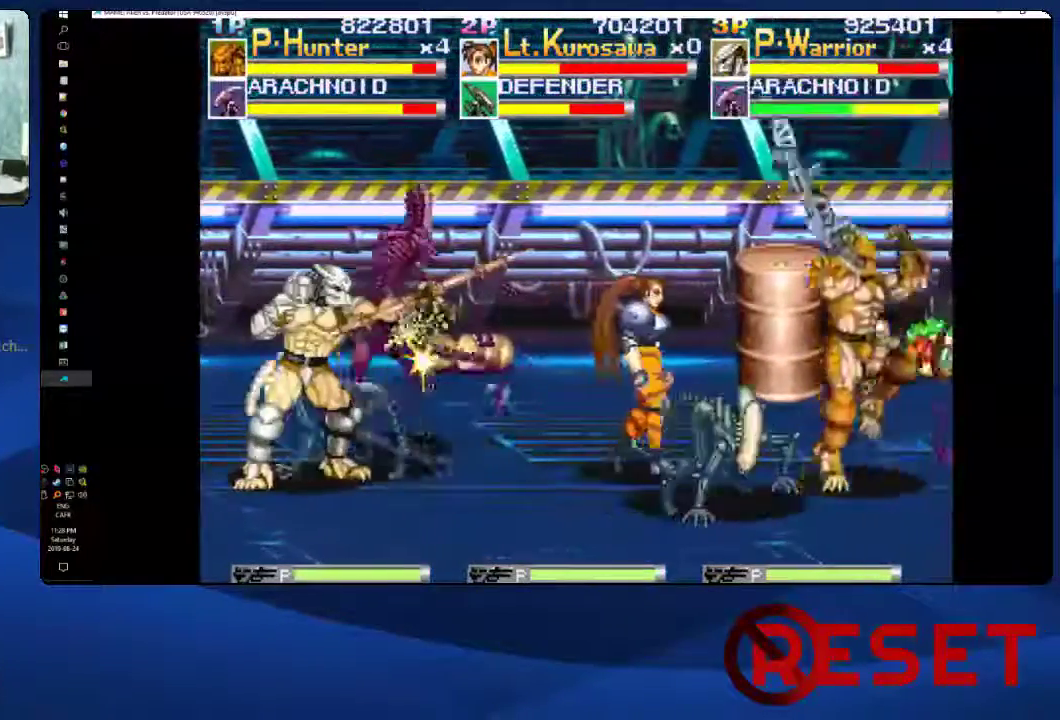
{"buttons": ["DPAD_RIGHT"], "right_stick": "center", "events": [[50, "X", "up"], [117, "X", "down"], [217, "X", "up"], [283, "X", "down"], [367, "X", "up"], [433, "X", "down"], [500, "X", "up"]]}
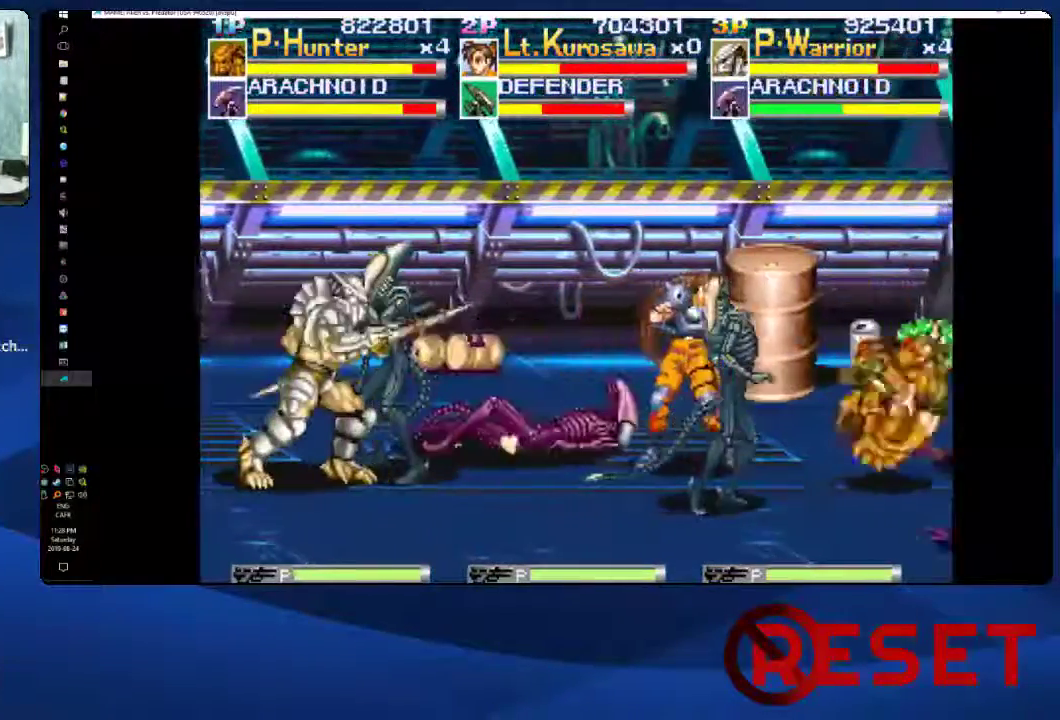
{"buttons": ["X", "DPAD_RIGHT"], "right_stick": "center", "events": [[67, "X", "down"], [167, "X", "up"], [250, "X", "down"], [367, "X", "up"], [417, "X", "down"]]}
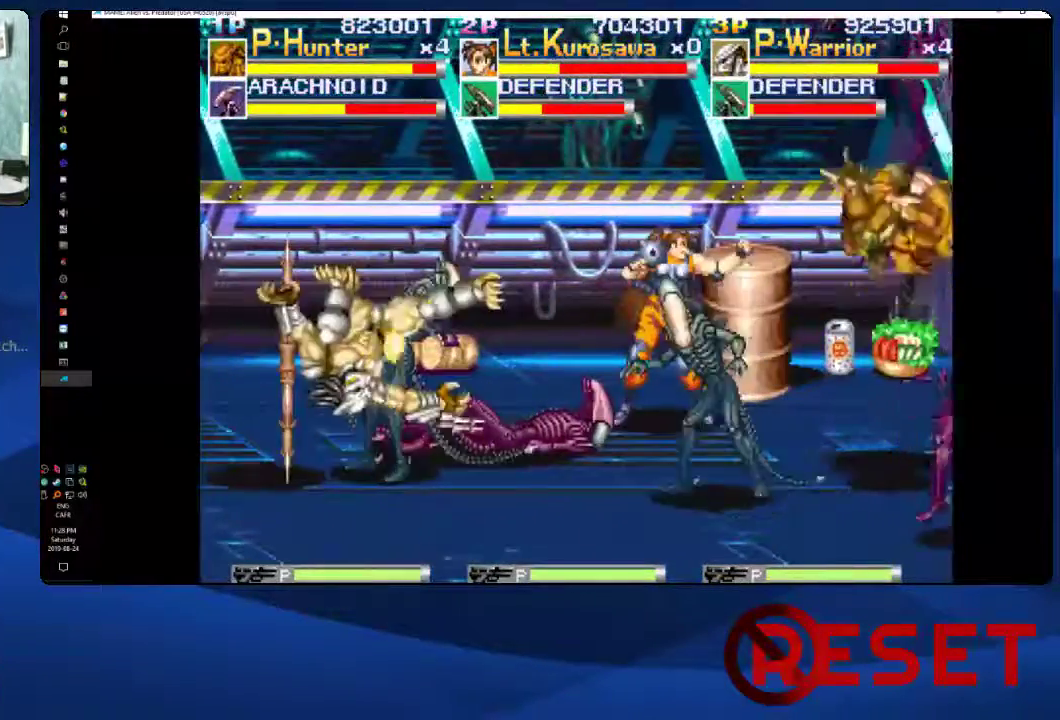
{"buttons": ["X", "DPAD_UP", "DPAD_RIGHT"], "right_stick": "center", "events": [[33, "X", "up"], [100, "X", "down"], [200, "X", "up"], [283, "X", "down"], [400, "X", "up"], [467, "DPAD_UP", "down"], [467, "X", "down"]]}
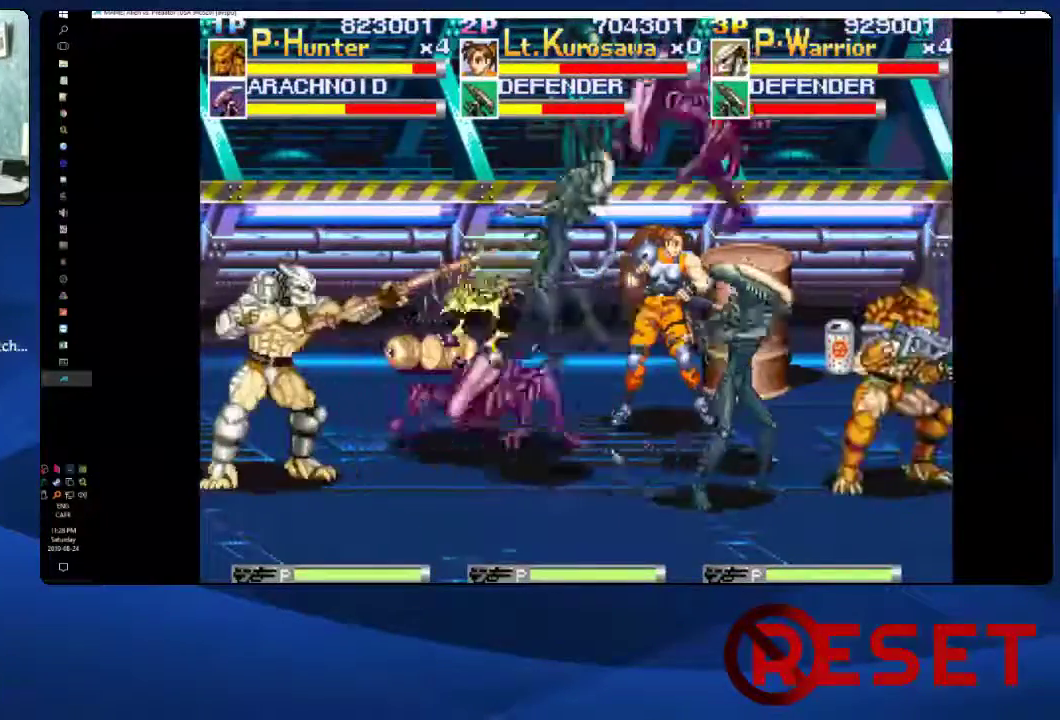
{"buttons": ["DPAD_RIGHT"], "right_stick": "center", "events": [[33, "X", "up"], [417, "DPAD_UP", "up"], [433, "X", "down"], [500, "X", "up"]]}
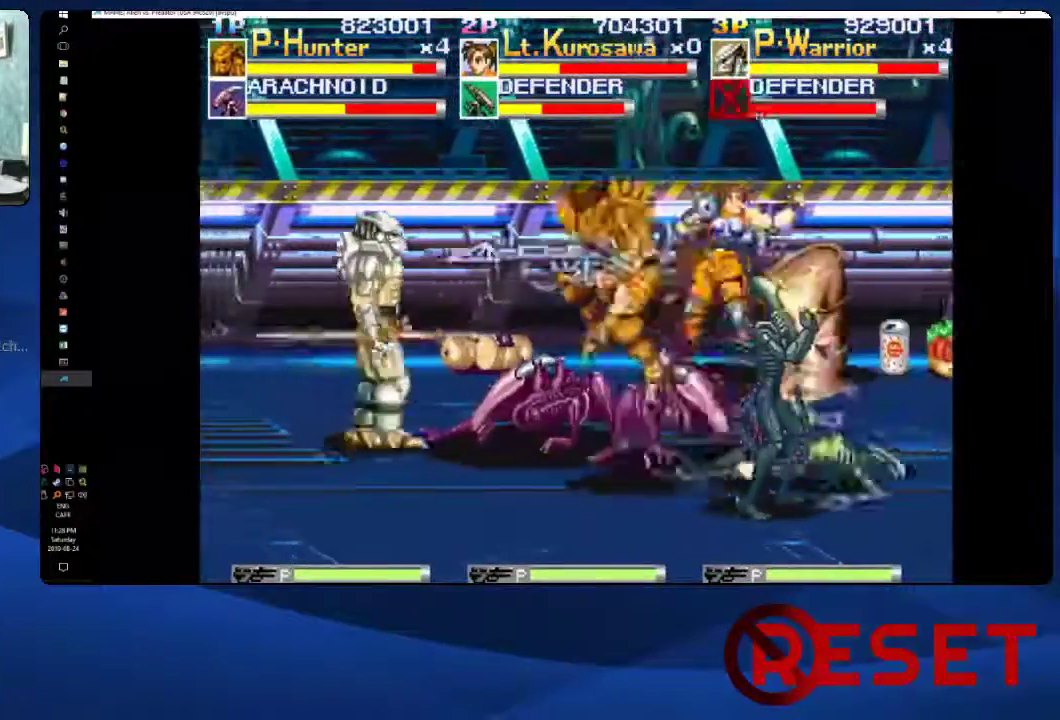
{"buttons": ["X", "DPAD_RIGHT"], "right_stick": "center", "events": [[100, "X", "down"], [167, "X", "up"], [350, "X", "down"], [417, "X", "up"], [500, "X", "down"]]}
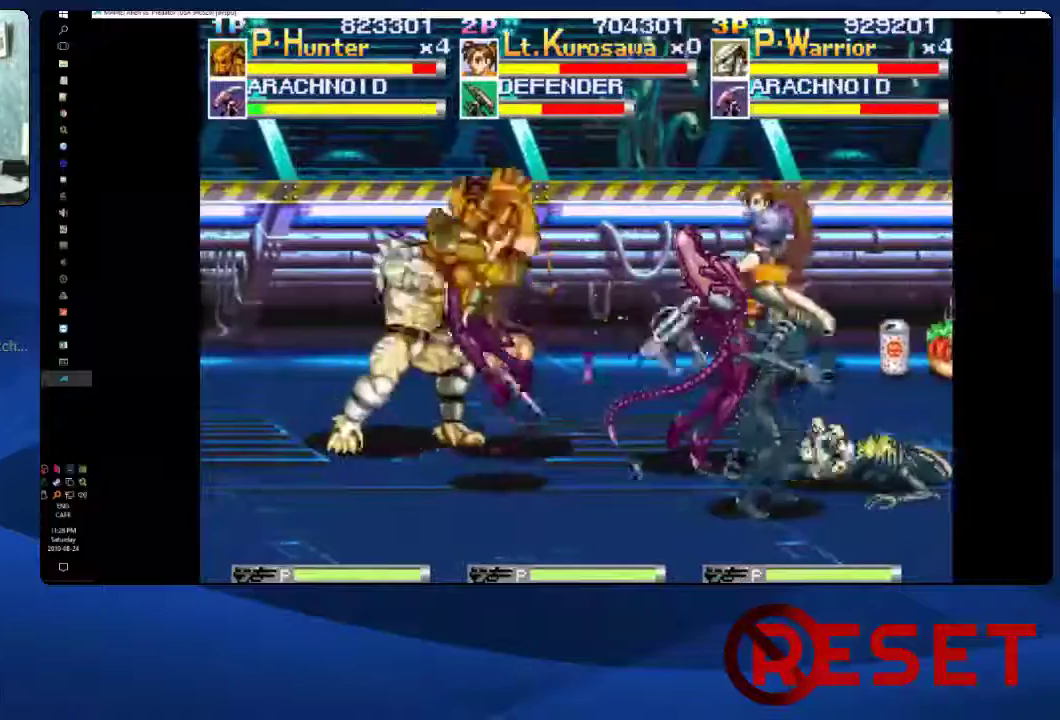
{"buttons": ["X", "DPAD_RIGHT"], "right_stick": "center", "events": [[67, "X", "up"], [150, "X", "down"], [217, "X", "up"], [267, "X", "down"], [333, "X", "up"], [400, "X", "down"]]}
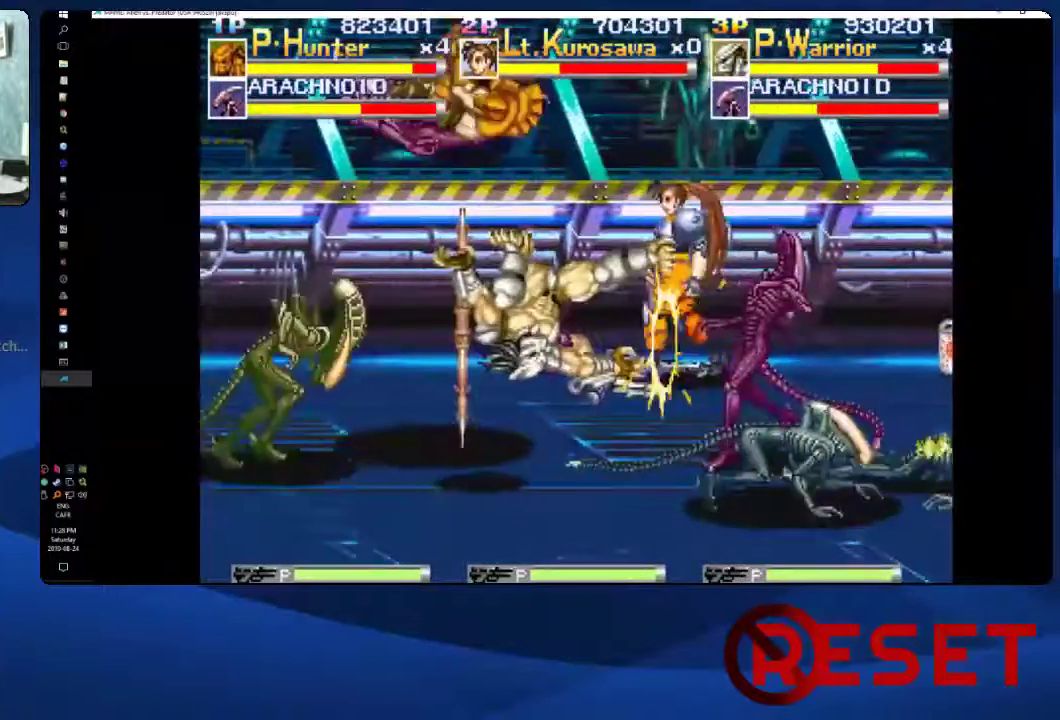
{"buttons": ["X", "DPAD_LEFT"], "right_stick": "center", "events": [[17, "X", "up"], [83, "X", "down"], [217, "DPAD_DOWN", "down"], [217, "DPAD_RIGHT", "up"], [217, "X", "up"], [267, "DPAD_LEFT", "down"], [300, "DPAD_DOWN", "up"], [333, "X", "down"], [417, "X", "up"], [467, "X", "down"]]}
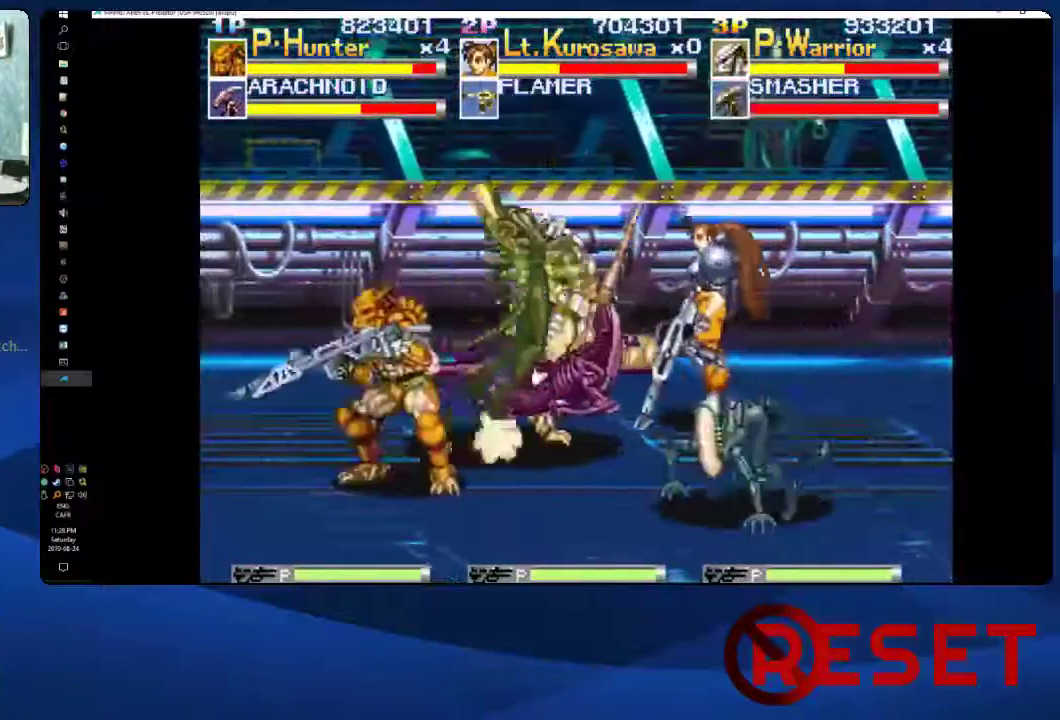
{"buttons": ["X", "DPAD_LEFT"], "right_stick": "center", "events": [[167, "X", "up"], [233, "X", "down"], [300, "X", "up"], [367, "X", "down"], [433, "X", "up"], [500, "X", "down"]]}
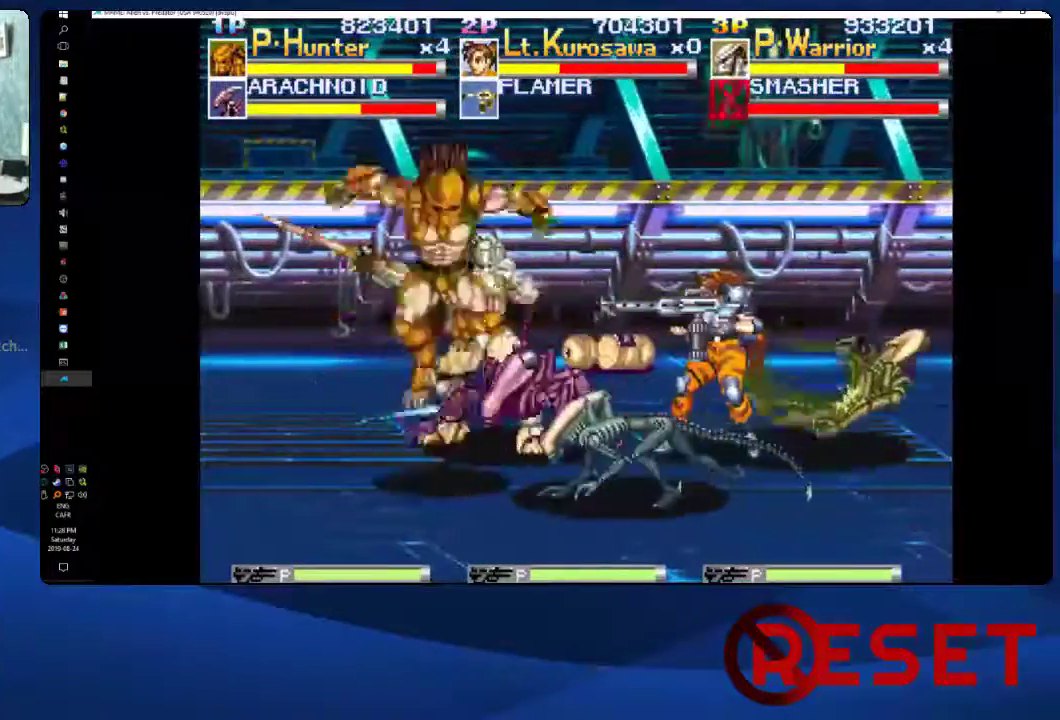
{"buttons": ["DPAD_RIGHT"], "right_stick": "center", "events": [[50, "X", "up"], [117, "X", "down"], [167, "X", "up"], [250, "DPAD_LEFT", "up"], [283, "DPAD_RIGHT", "down"]]}
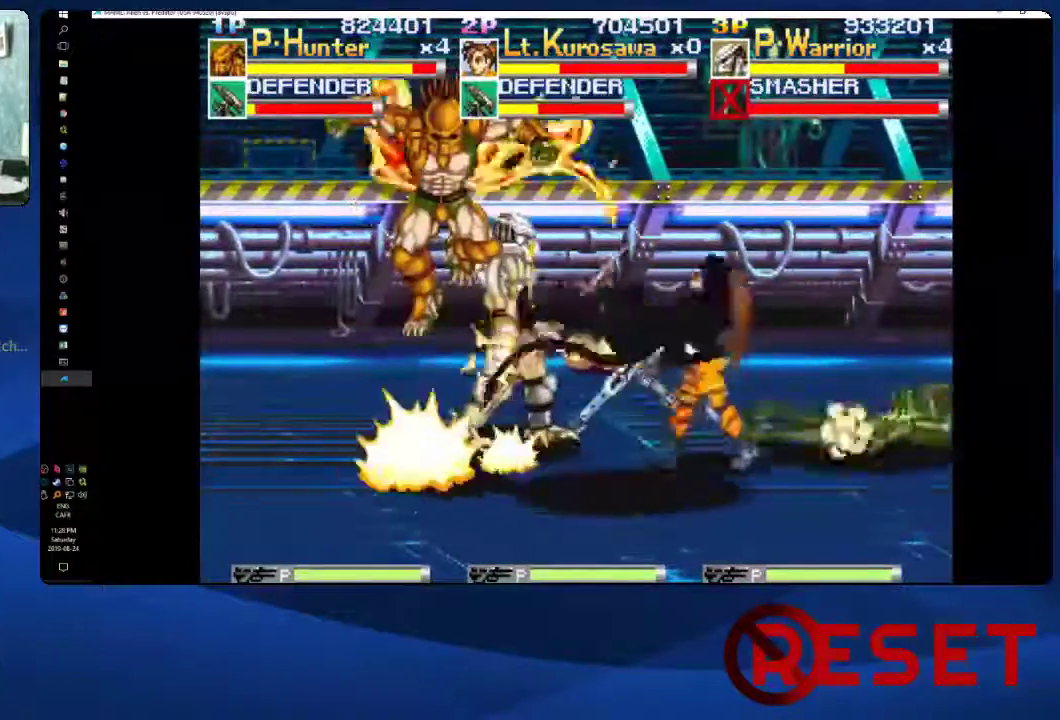
{"buttons": ["DPAD_RIGHT"], "right_stick": "center", "events": [[183, "DPAD_DOWN", "down"], [467, "DPAD_DOWN", "up"]]}
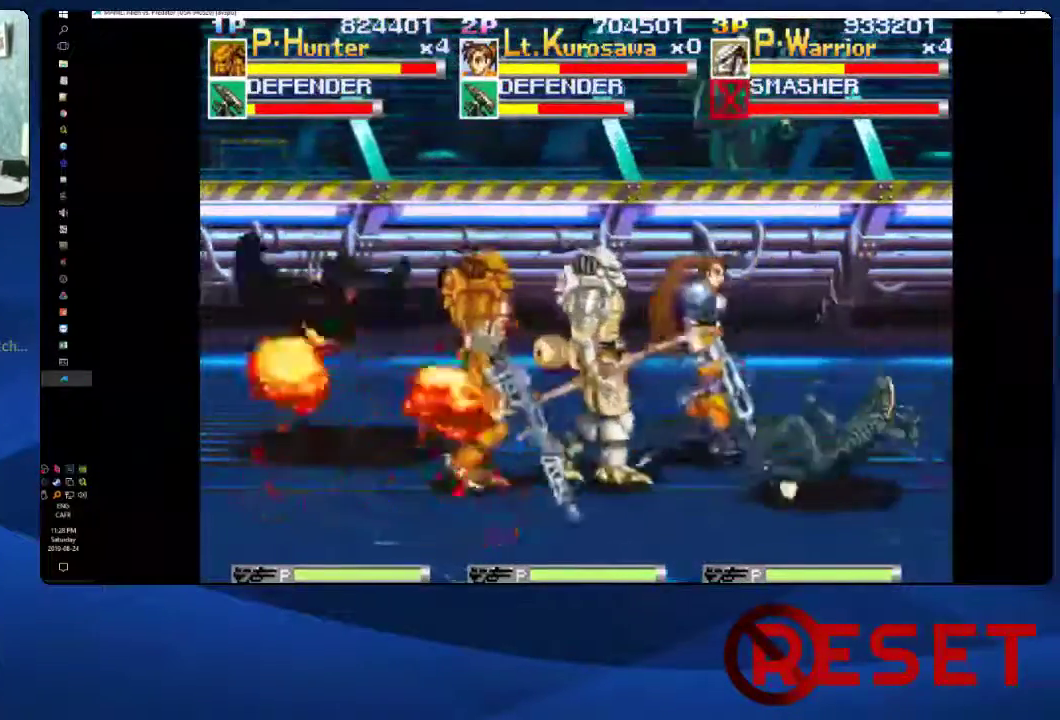
{"buttons": ["DPAD_RIGHT"], "right_stick": "center", "events": []}
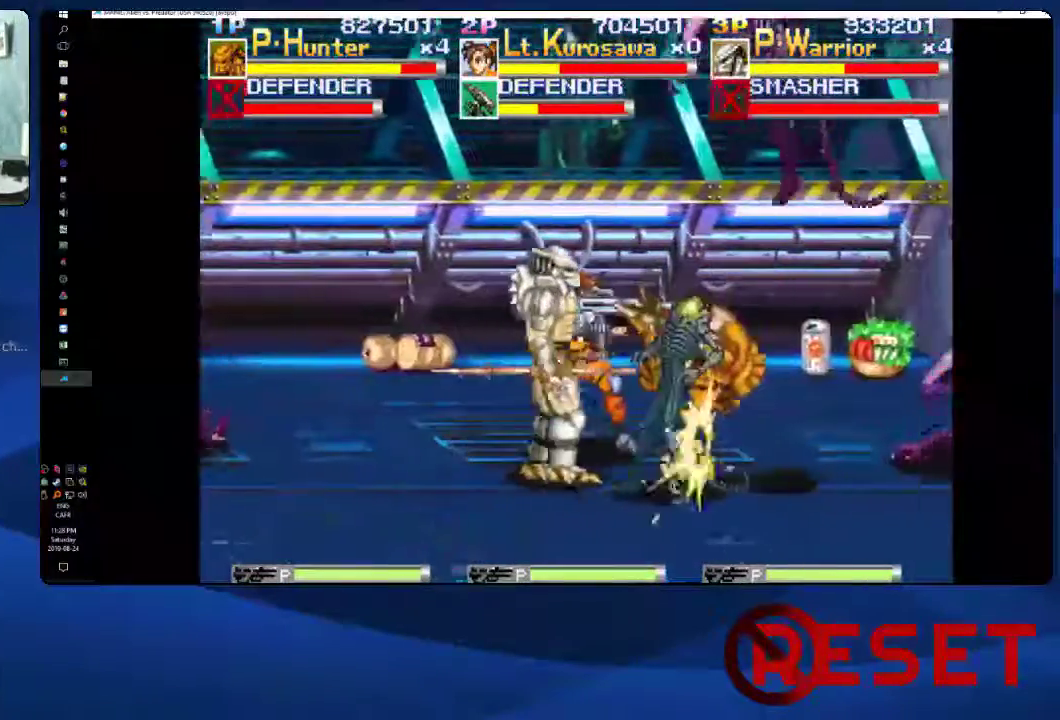
{"buttons": ["X", "DPAD_RIGHT"], "right_stick": "center", "events": [[467, "X", "down"]]}
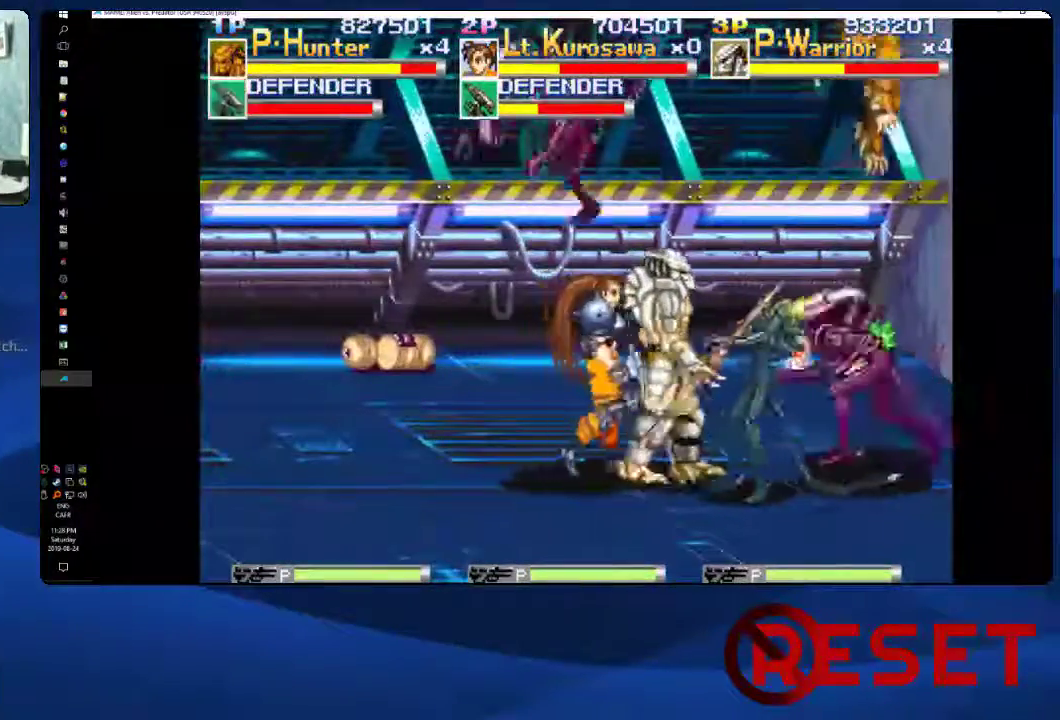
{"buttons": ["DPAD_RIGHT"], "right_stick": "center", "events": [[33, "X", "up"], [100, "X", "down"], [167, "X", "up"], [233, "X", "down"], [317, "X", "up"], [400, "X", "down"], [483, "X", "up"]]}
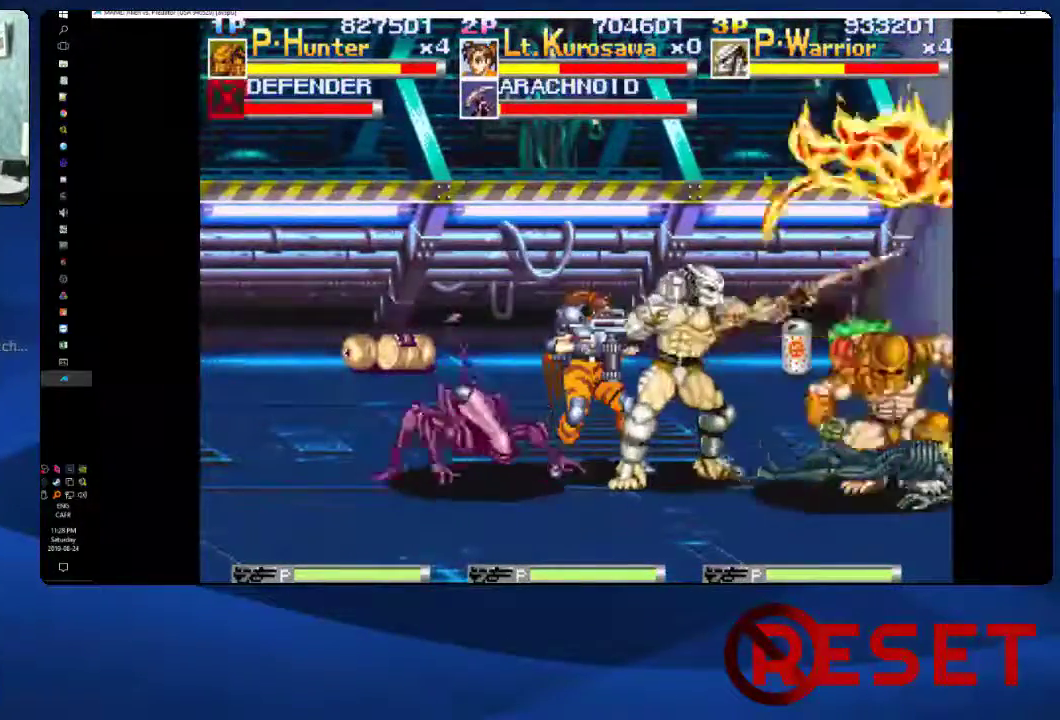
{"buttons": ["DPAD_LEFT"], "right_stick": "center", "events": [[67, "X", "down"], [167, "X", "up"], [283, "DPAD_RIGHT", "up"], [333, "DPAD_LEFT", "down"], [433, "X", "down"], [500, "X", "up"]]}
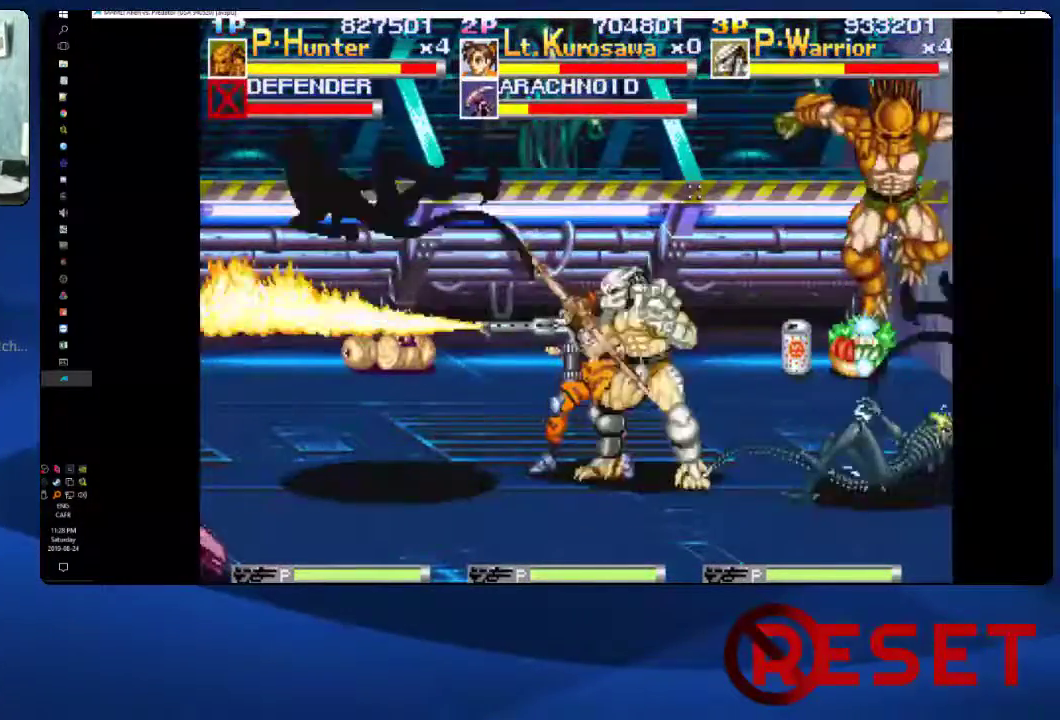
{"buttons": ["DPAD_LEFT"], "right_stick": "center", "events": [[67, "X", "down"], [117, "X", "up"], [183, "X", "down"], [233, "X", "up"]]}
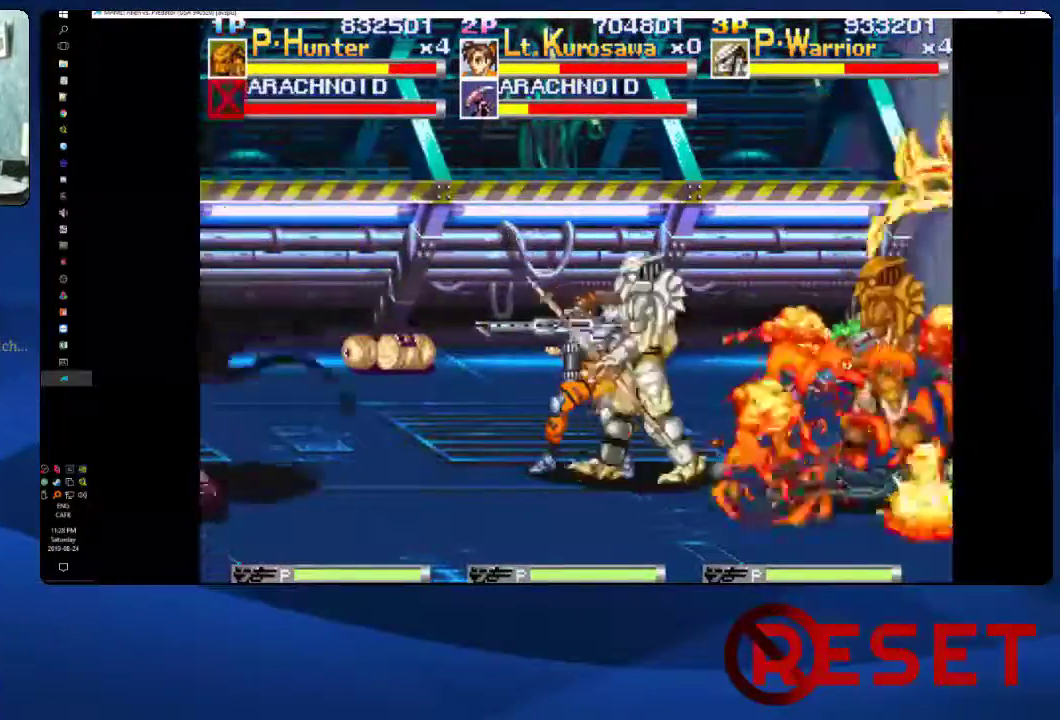
{"buttons": ["DPAD_LEFT"], "right_stick": "center", "events": [[17, "DPAD_DOWN", "down"], [117, "DPAD_DOWN", "up"], [200, "A", "down"], [383, "A", "up"], [383, "X", "down"], [450, "X", "up"]]}
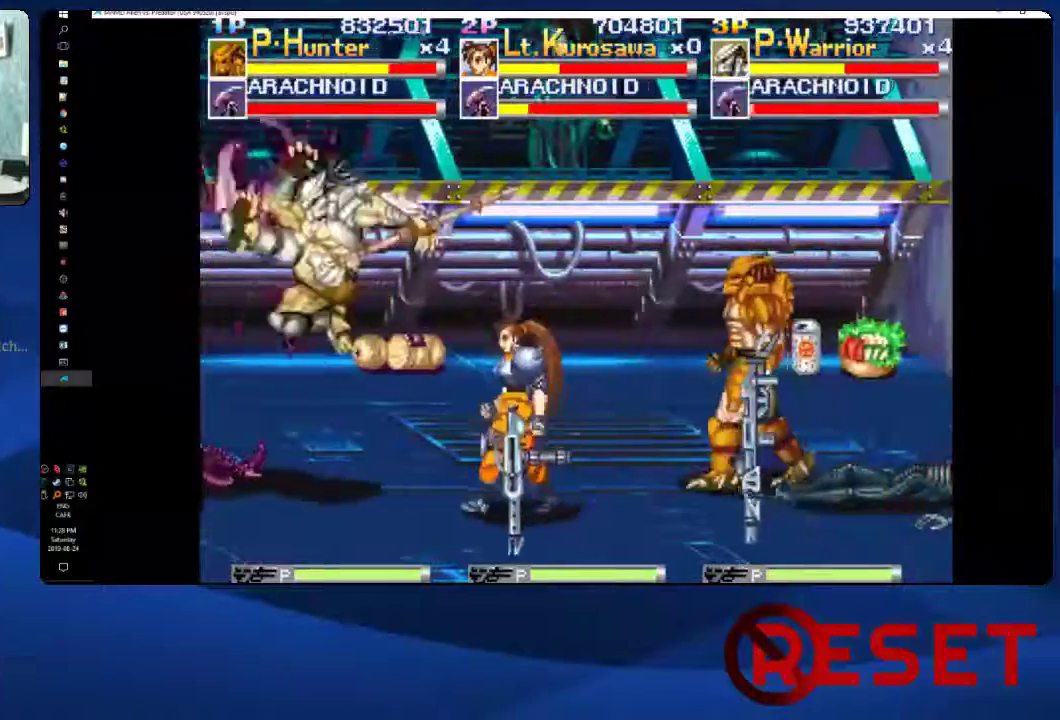
{"buttons": ["DPAD_LEFT"], "right_stick": "center", "events": [[17, "X", "down"], [83, "X", "up"], [133, "X", "down"], [200, "X", "up"]]}
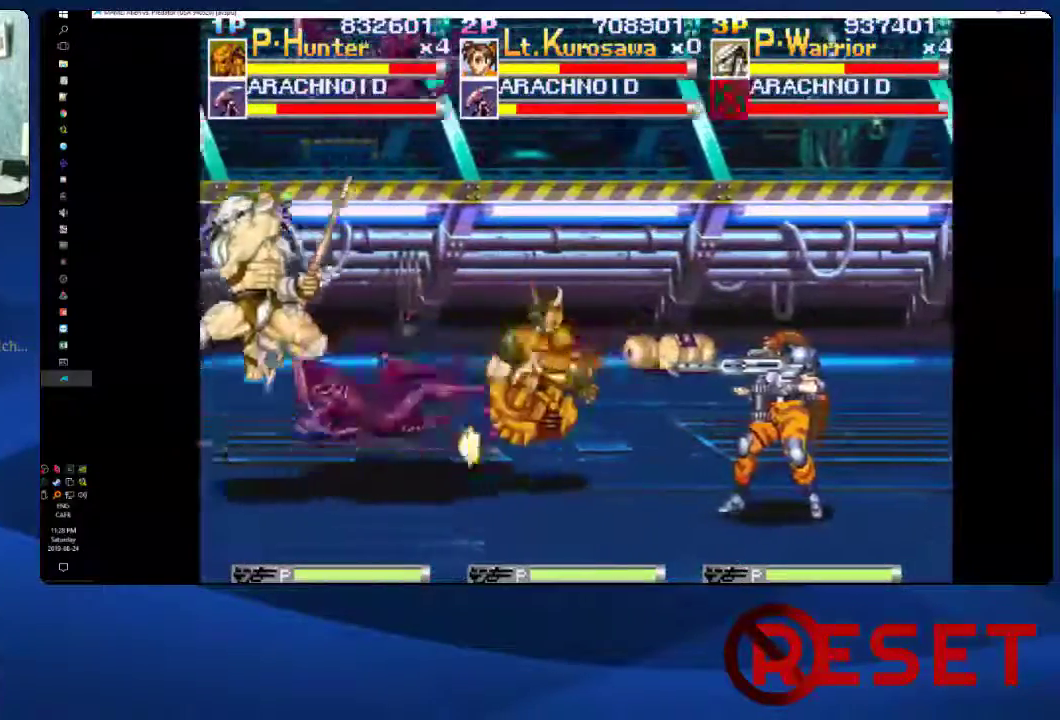
{"buttons": ["X"], "right_stick": "center", "events": [[133, "DPAD_LEFT", "up"], [183, "DPAD_RIGHT", "down"], [200, "X", "down"], [267, "X", "up"], [317, "X", "down"], [383, "X", "up"], [417, "DPAD_RIGHT", "up"], [450, "X", "down"]]}
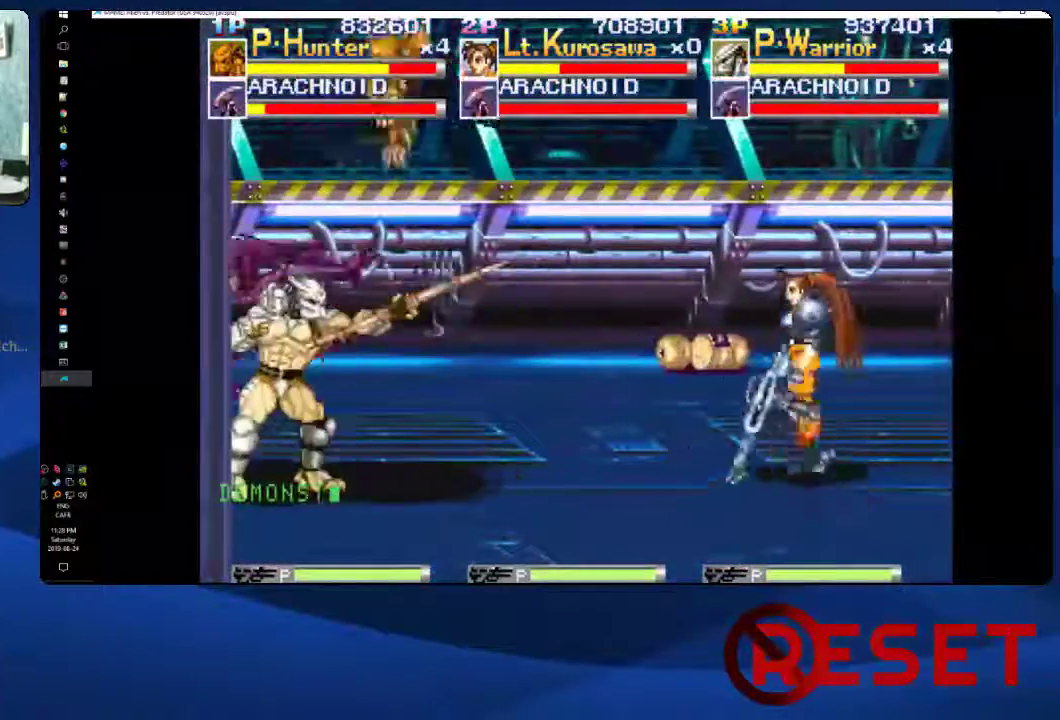
{"buttons": ["DPAD_RIGHT"], "right_stick": "center", "events": [[17, "X", "up"], [83, "X", "down"], [150, "X", "up"], [233, "DPAD_RIGHT", "down"]]}
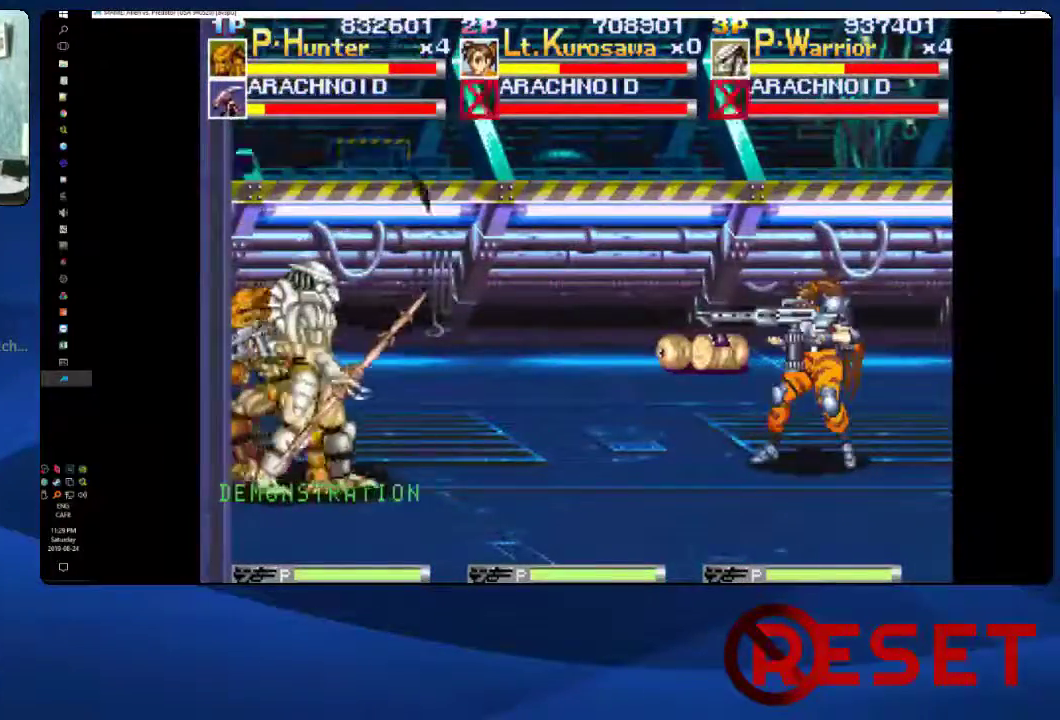
{"buttons": ["DPAD_RIGHT"], "right_stick": "center", "events": [[33, "A", "down"], [467, "A", "up"]]}
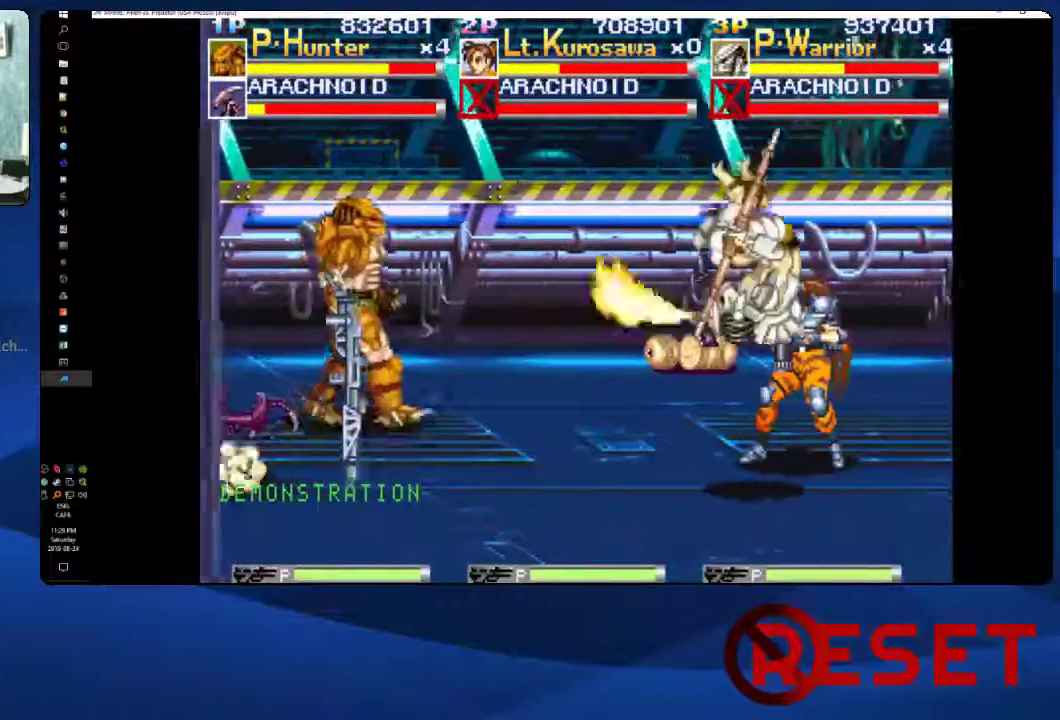
{"buttons": ["DPAD_UP", "DPAD_LEFT"], "right_stick": "center", "events": [[33, "DPAD_UP", "down"], [150, "DPAD_RIGHT", "up"], [417, "DPAD_LEFT", "down"]]}
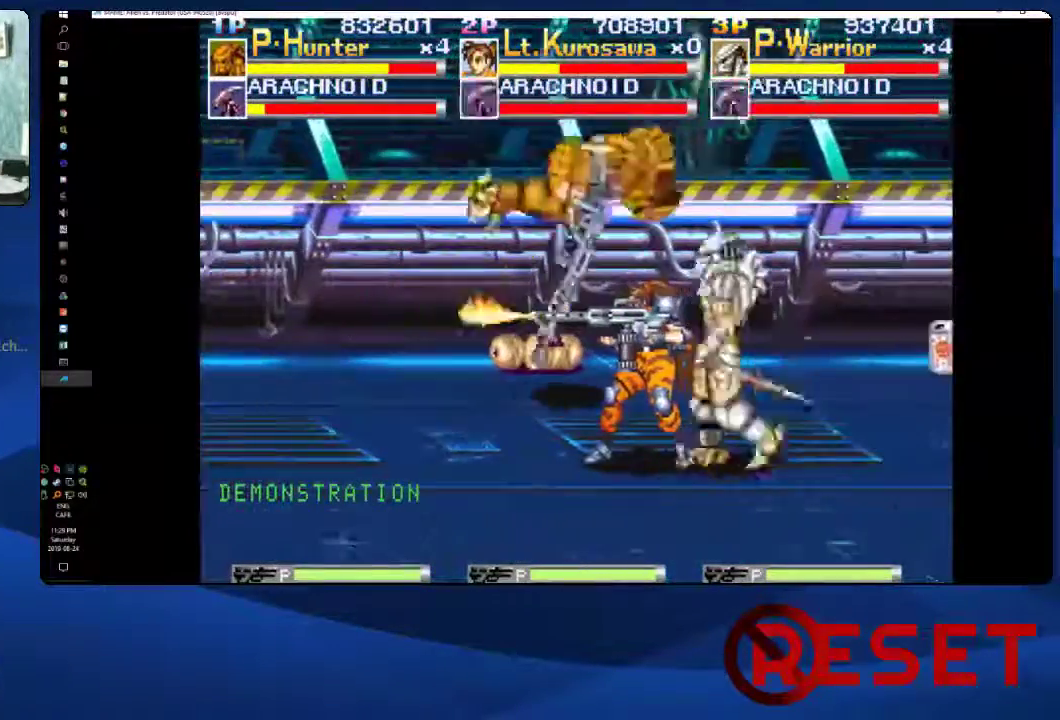
{"buttons": ["DPAD_UP", "DPAD_LEFT"], "right_stick": "center", "events": []}
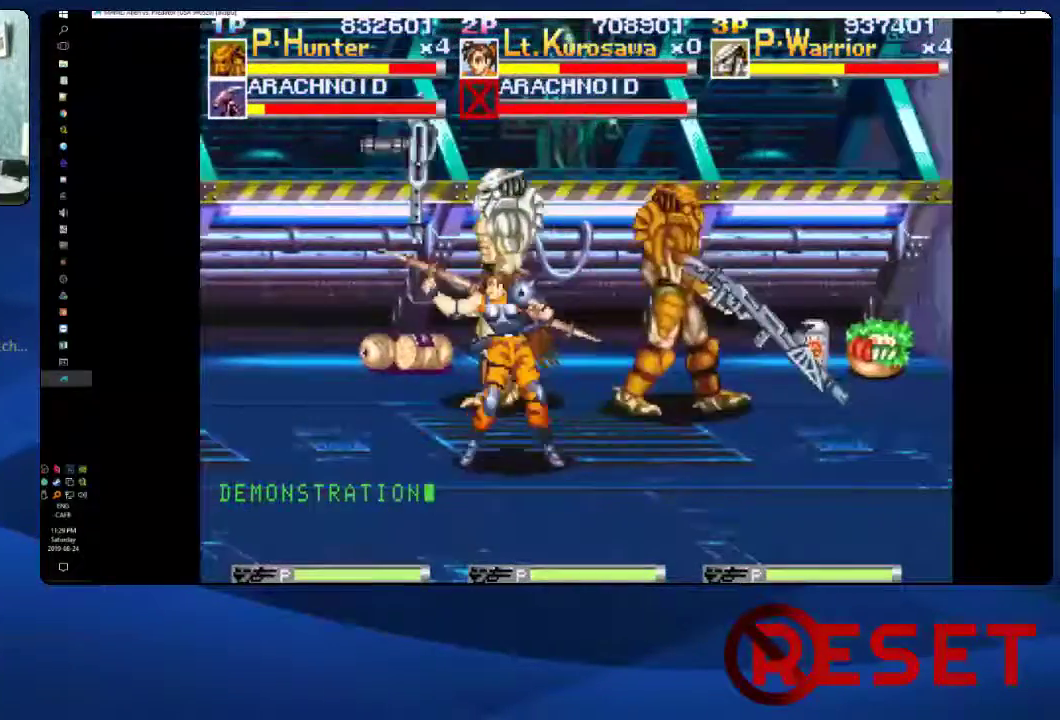
{"buttons": ["X"], "right_stick": "center", "events": [[150, "DPAD_UP", "up"], [267, "DPAD_LEFT", "up"], [267, "X", "down"], [367, "X", "up"], [450, "X", "down"]]}
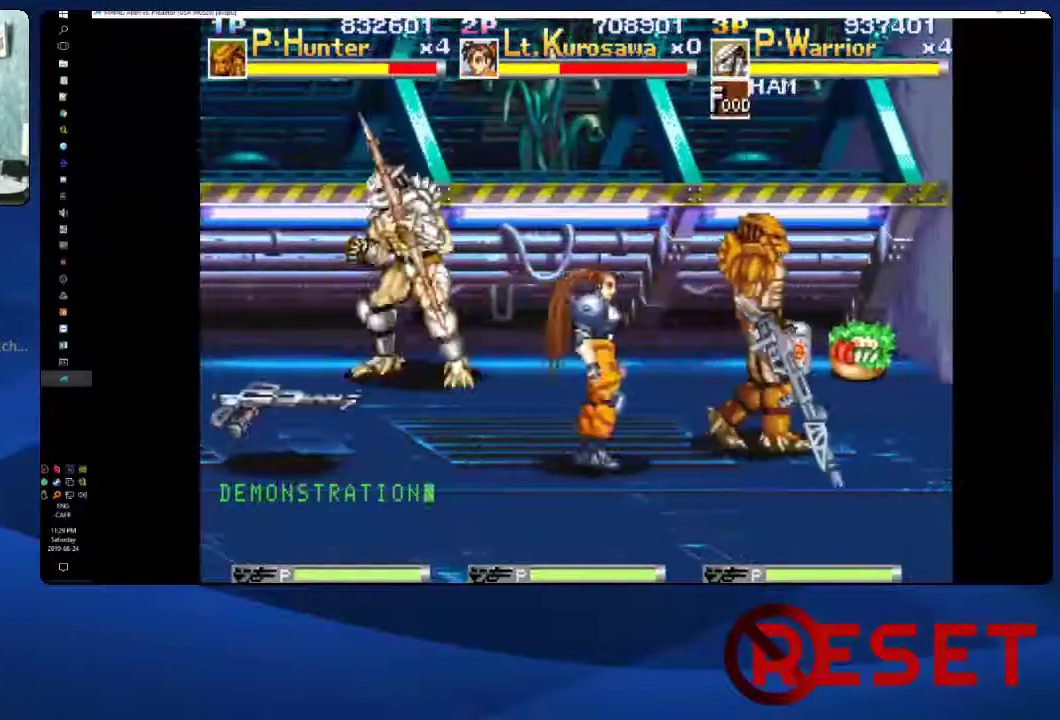
{"buttons": ["DPAD_RIGHT"], "right_stick": "center", "events": [[67, "X", "up"], [183, "DPAD_RIGHT", "down"], [250, "DPAD_DOWN", "down"], [433, "DPAD_DOWN", "up"]]}
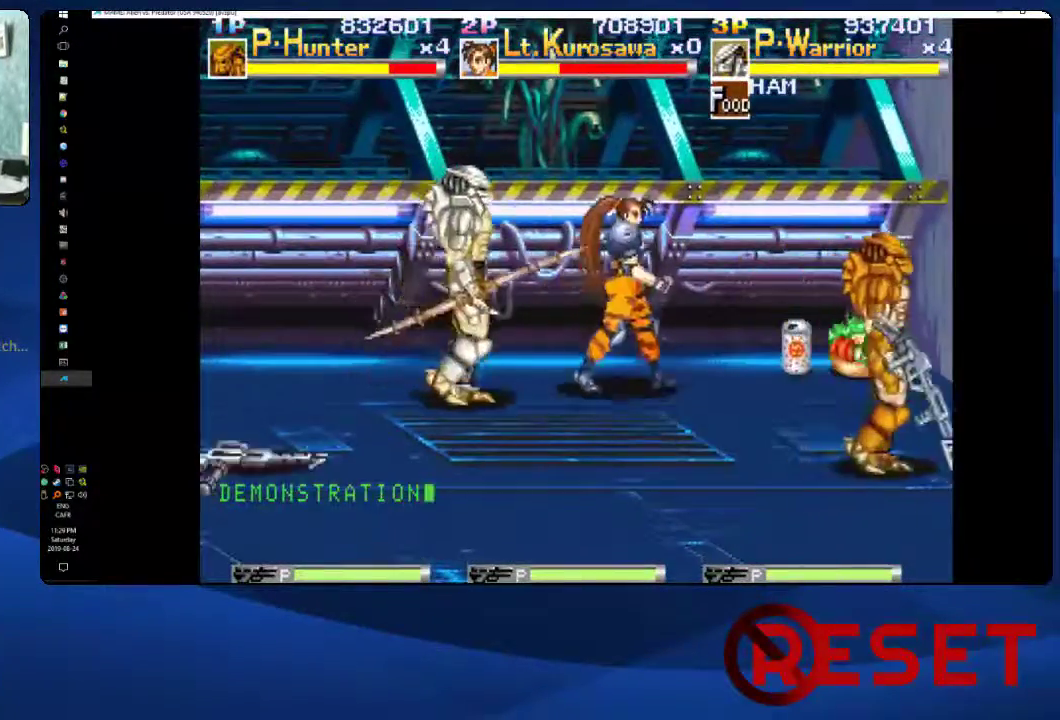
{"buttons": ["A", "DPAD_RIGHT"], "right_stick": "center", "events": [[50, "A", "down"]]}